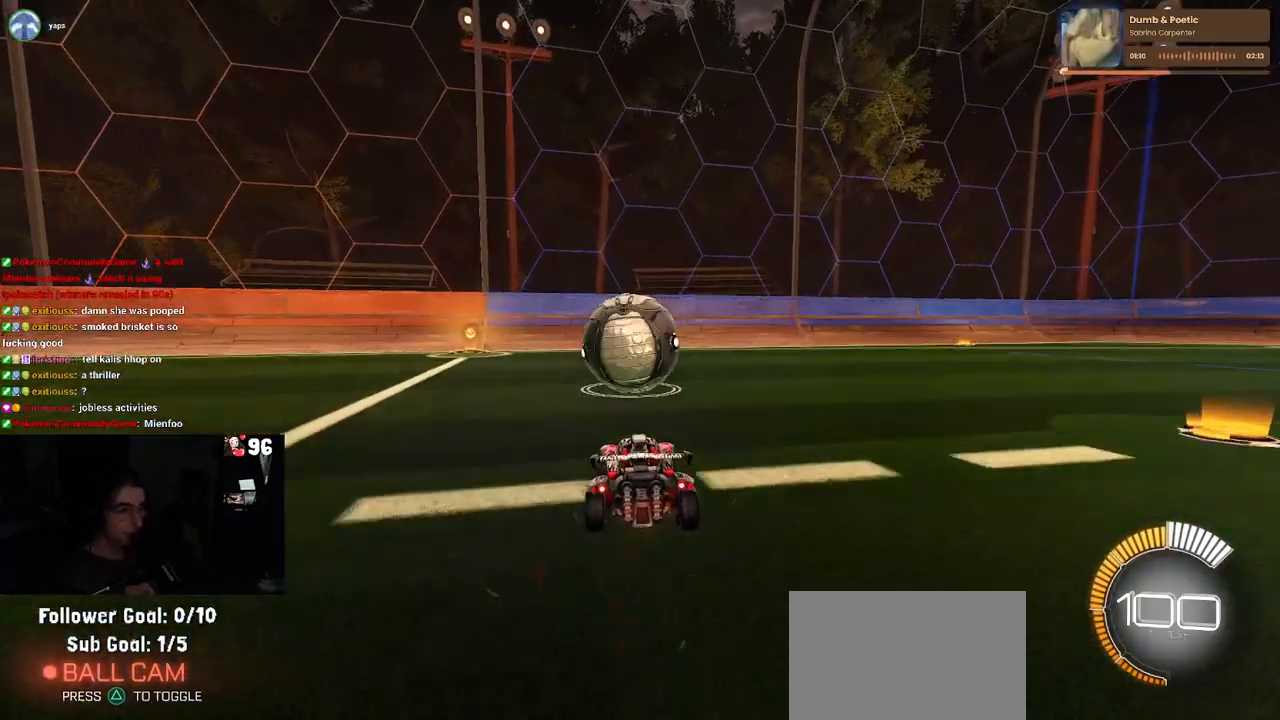
Gameplay with a controller (PlayStation layout); each line is a JSON object with the inputs held at the frame after it. "events" lists button and stick changes between this image and that frame as [ms after this image, input, new state], when the widget could be followed in between. Not read: R2.
{"buttons": [], "left_stick": "center", "right_stick": "center", "events": [[133, "left_stick", "left"], [267, "left_stick", "center"]]}
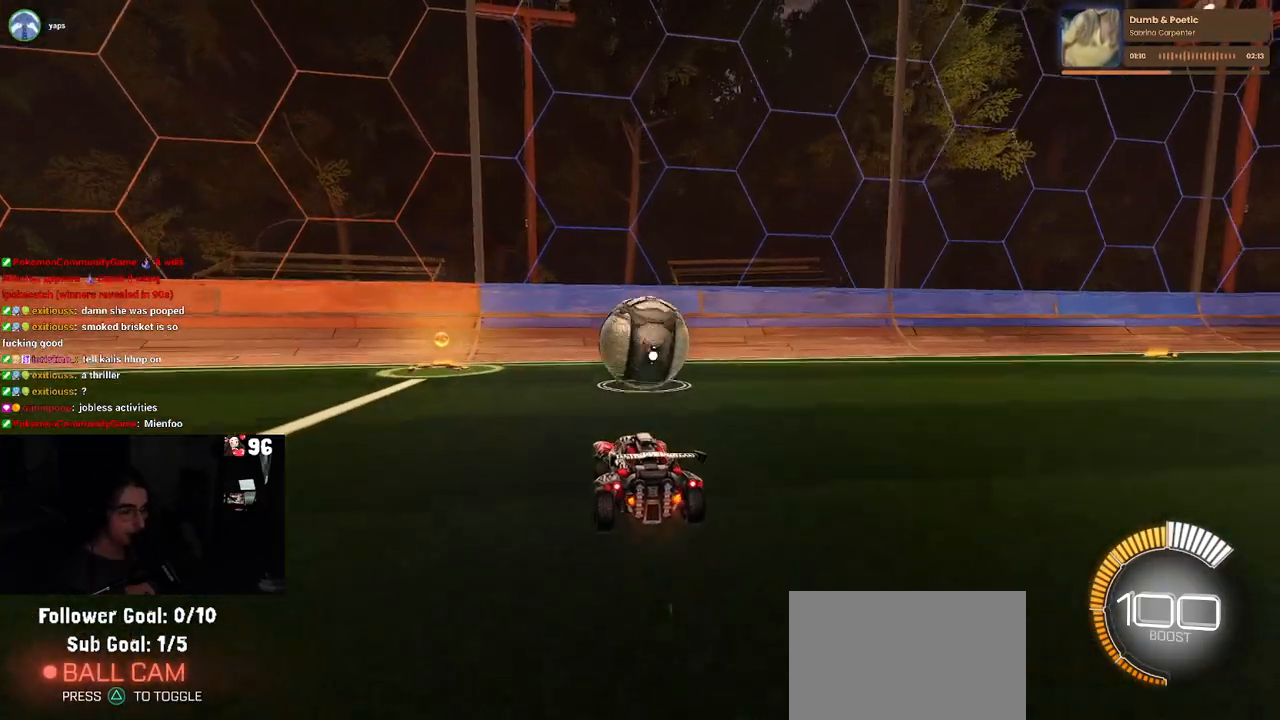
{"buttons": [], "left_stick": "center", "right_stick": "center", "events": [[333, "left_stick", "right"], [483, "left_stick", "center"]]}
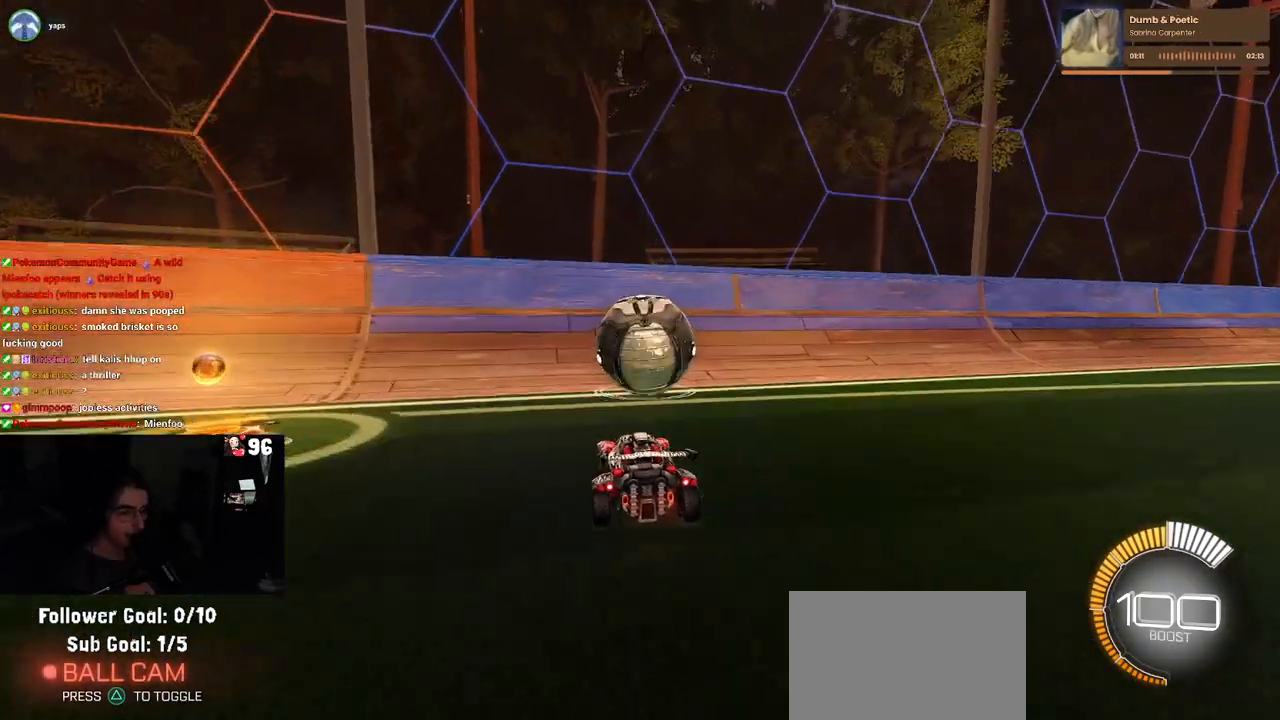
{"buttons": [], "left_stick": "center", "right_stick": "center", "events": [[250, "R1", "down"], [350, "left_stick", "left"], [400, "R1", "up"], [500, "left_stick", "center"]]}
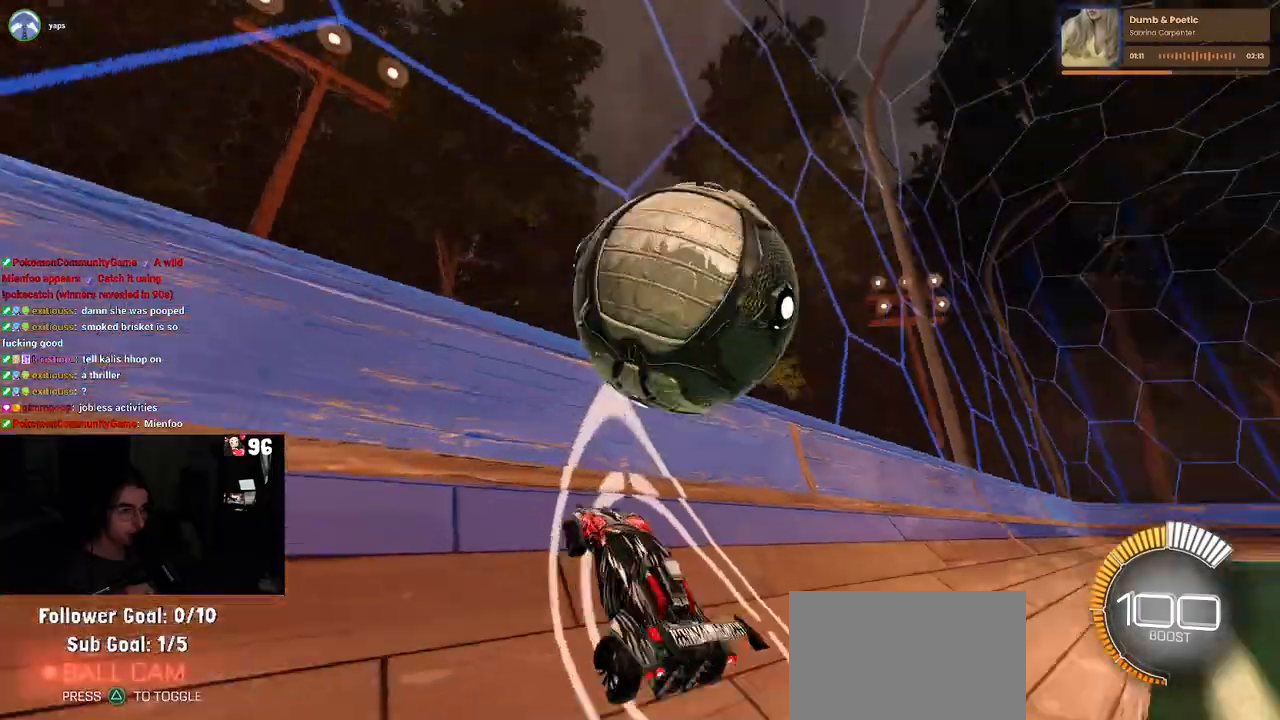
{"buttons": ["L1"], "left_stick": "right", "right_stick": "center", "events": [[117, "left_stick", "right"], [150, "CROSS", "down"], [217, "L1", "down"], [317, "CROSS", "up"]]}
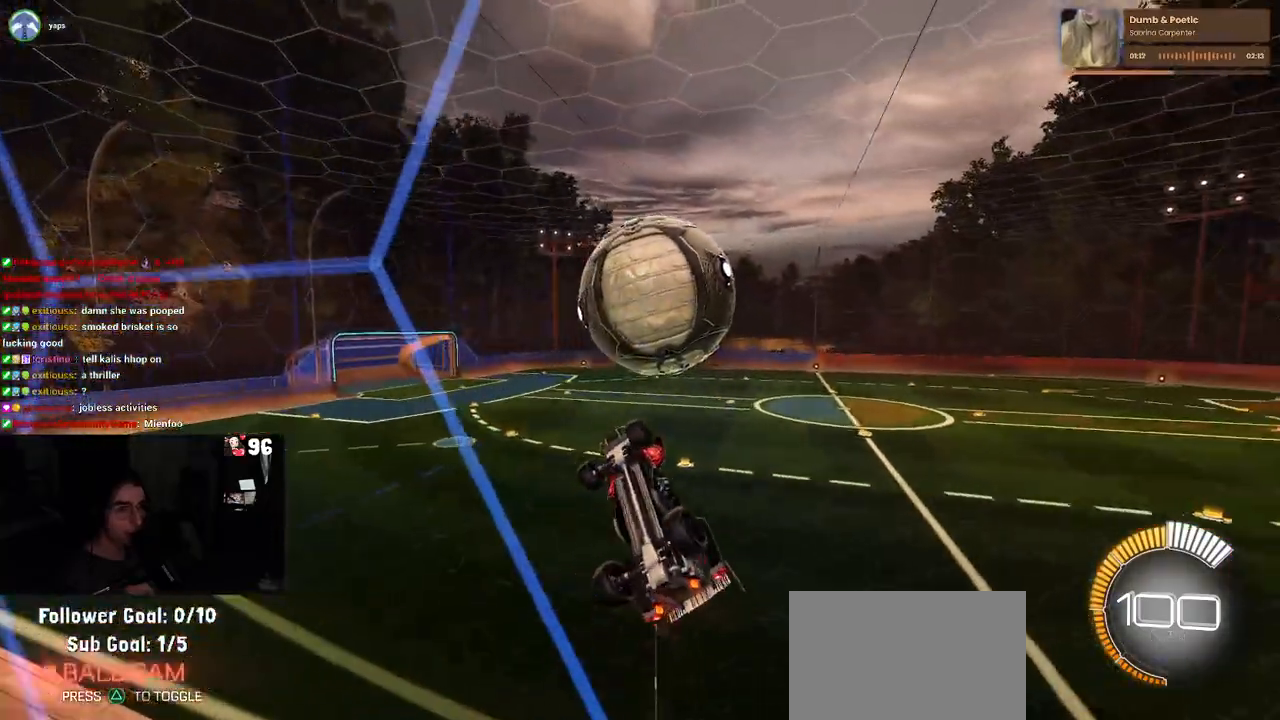
{"buttons": ["L1", "R1"], "left_stick": "down-right", "right_stick": "center", "events": [[50, "left_stick", "down-right"], [217, "R1", "down"], [317, "left_stick", "center"], [417, "left_stick", "down-right"]]}
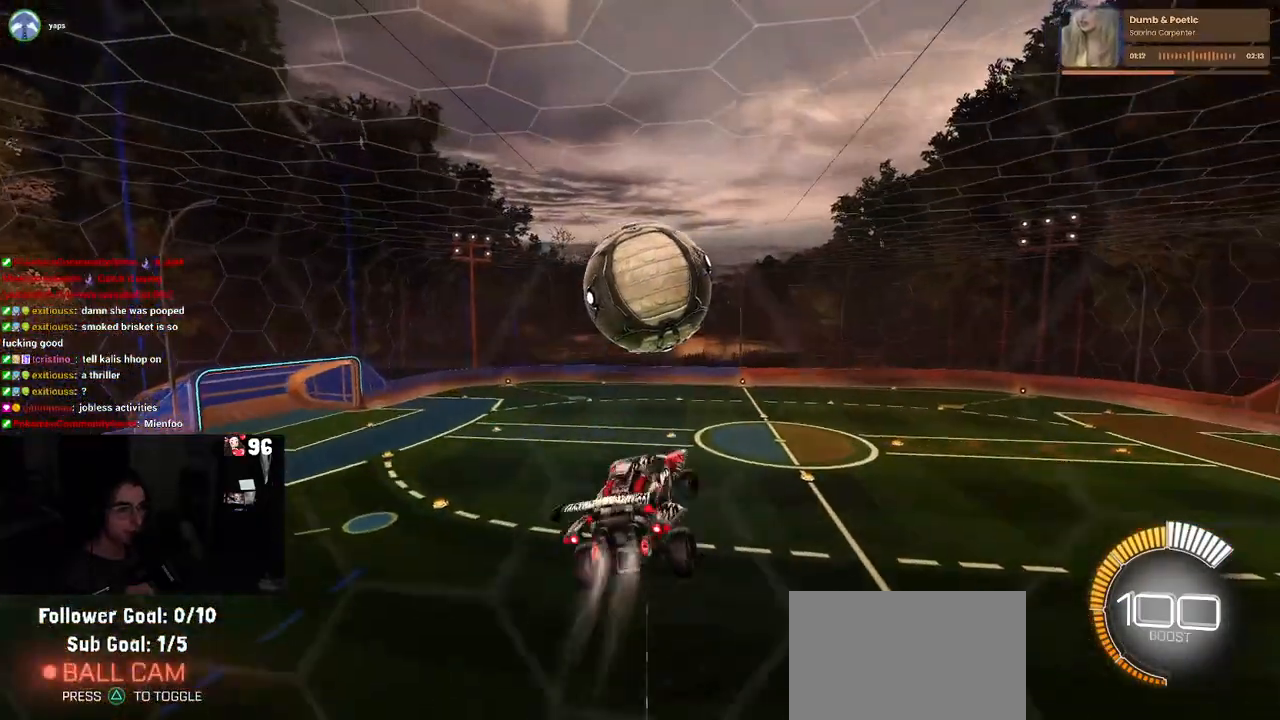
{"buttons": ["R1"], "left_stick": "down-left", "right_stick": "center", "events": [[83, "left_stick", "up-right"], [167, "left_stick", "left"], [217, "left_stick", "down-left"], [433, "L1", "up"]]}
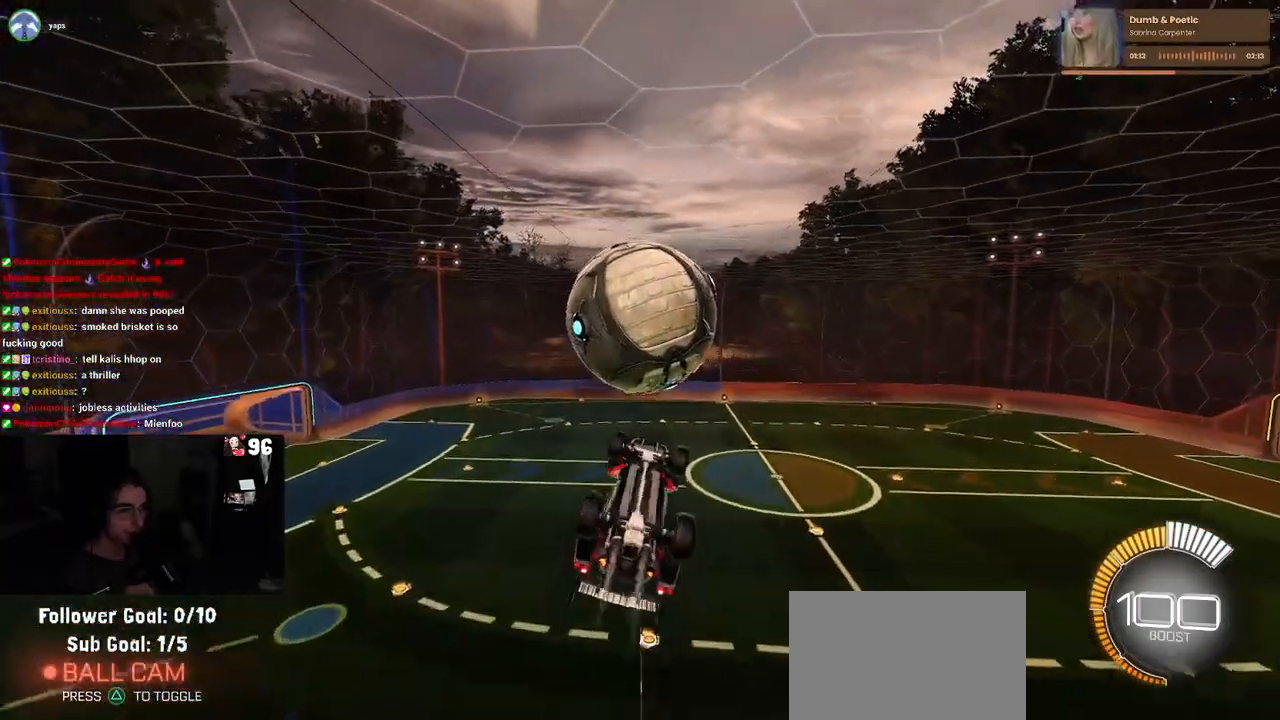
{"buttons": ["L1"], "left_stick": "up-left", "right_stick": "center", "events": [[117, "left_stick", "center"], [167, "left_stick", "up"], [233, "R1", "up"], [300, "L1", "down"], [317, "left_stick", "up-left"]]}
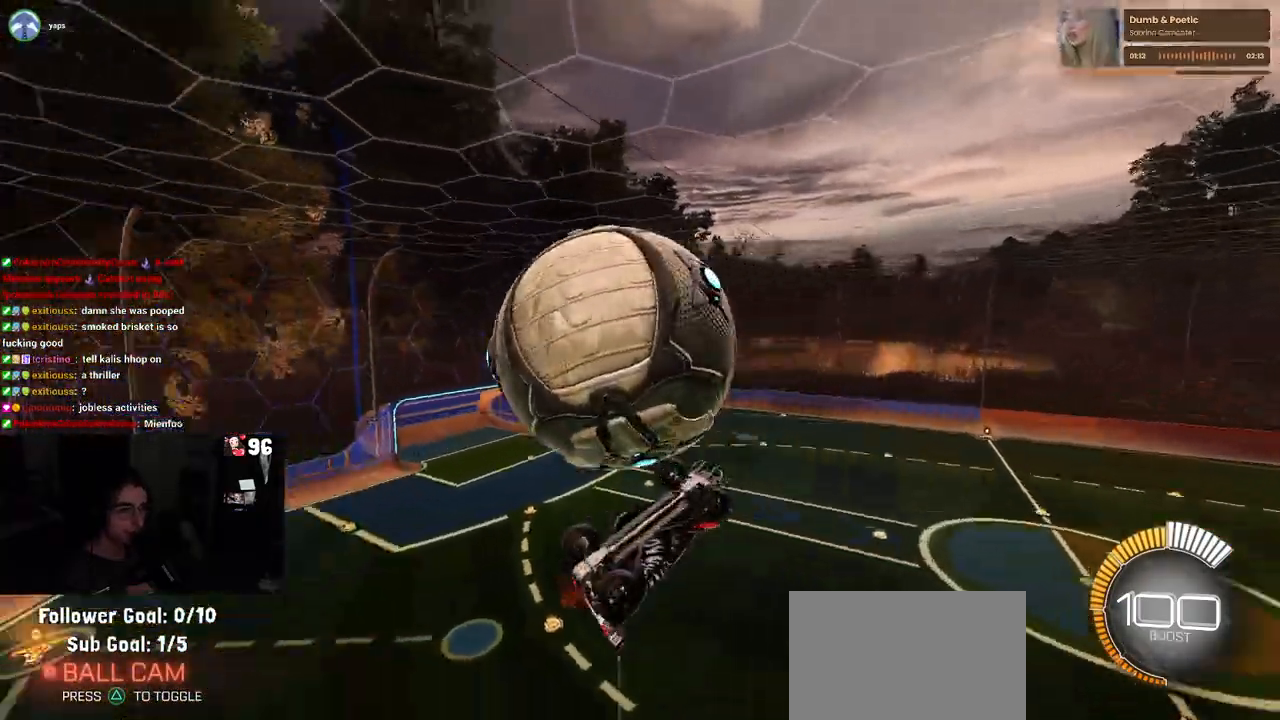
{"buttons": ["L1", "R1"], "left_stick": "left", "right_stick": "center", "events": [[150, "left_stick", "down-left"], [167, "R1", "down"], [467, "left_stick", "left"]]}
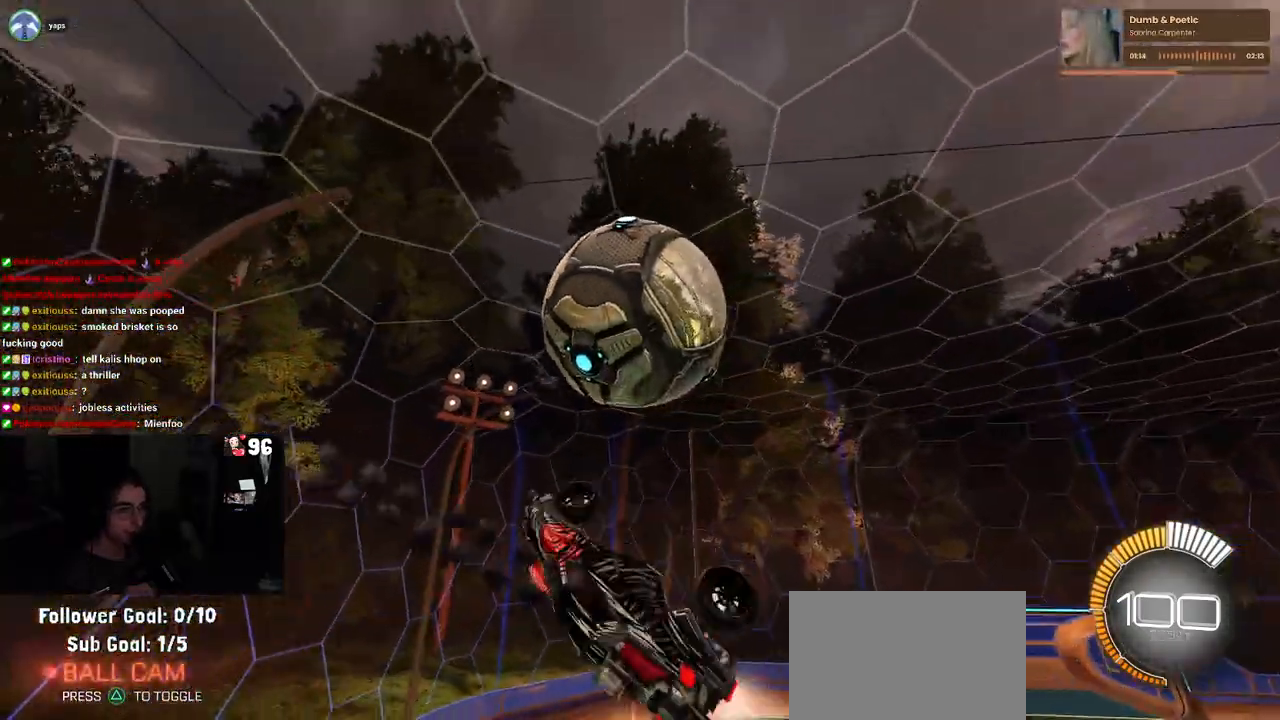
{"buttons": ["R1"], "left_stick": "center", "right_stick": "center", "events": [[100, "R1", "up"], [183, "L1", "up"], [183, "left_stick", "down-left"], [250, "R1", "down"], [467, "left_stick", "center"]]}
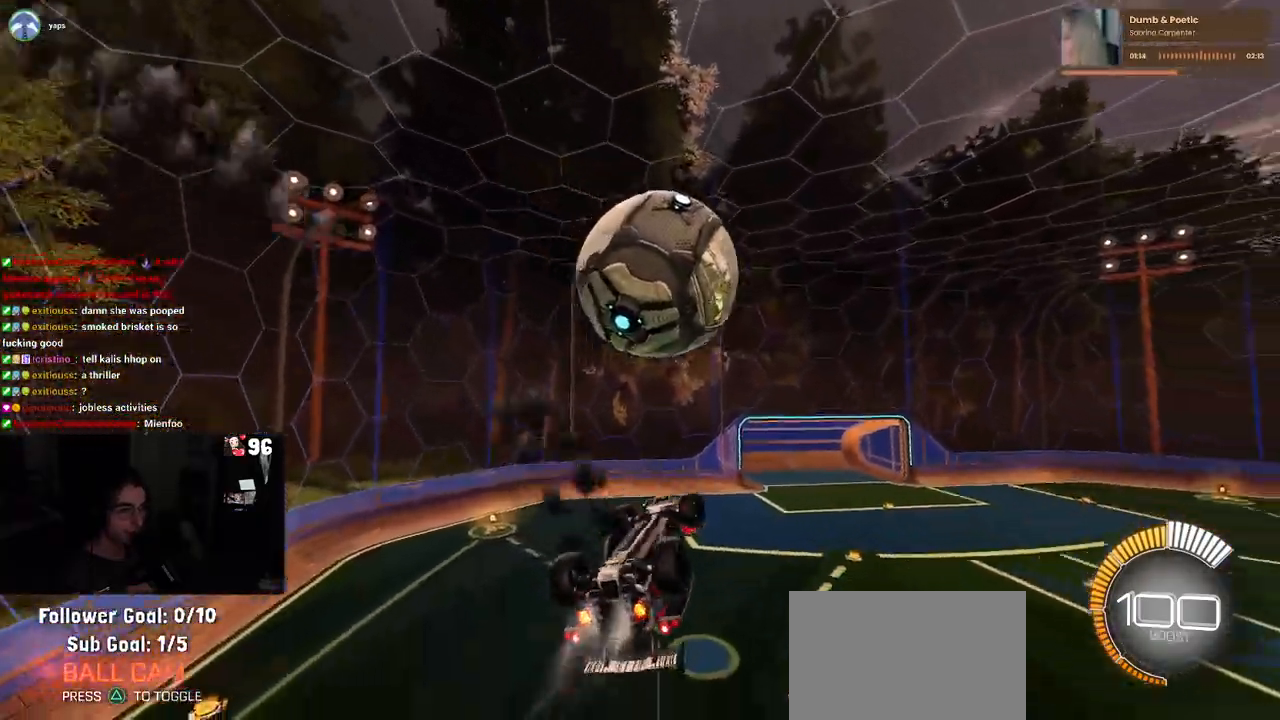
{"buttons": ["R1"], "left_stick": "center", "right_stick": "center", "events": [[117, "left_stick", "up"], [183, "CROSS", "down"], [183, "left_stick", "up-left"], [283, "CROSS", "up"], [283, "left_stick", "center"], [317, "R1", "up"], [450, "R1", "down"]]}
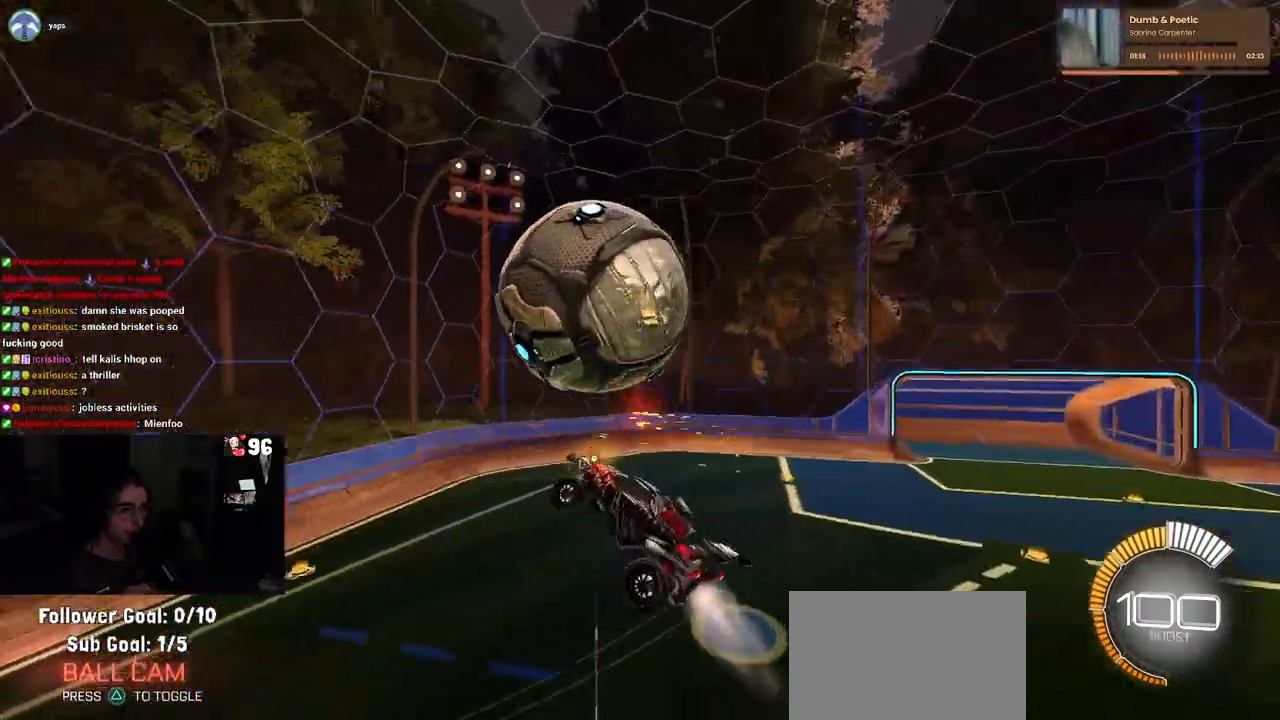
{"buttons": ["L1", "R1"], "left_stick": "down-right", "right_stick": "center", "events": [[17, "left_stick", "down-right"], [83, "L1", "down"]]}
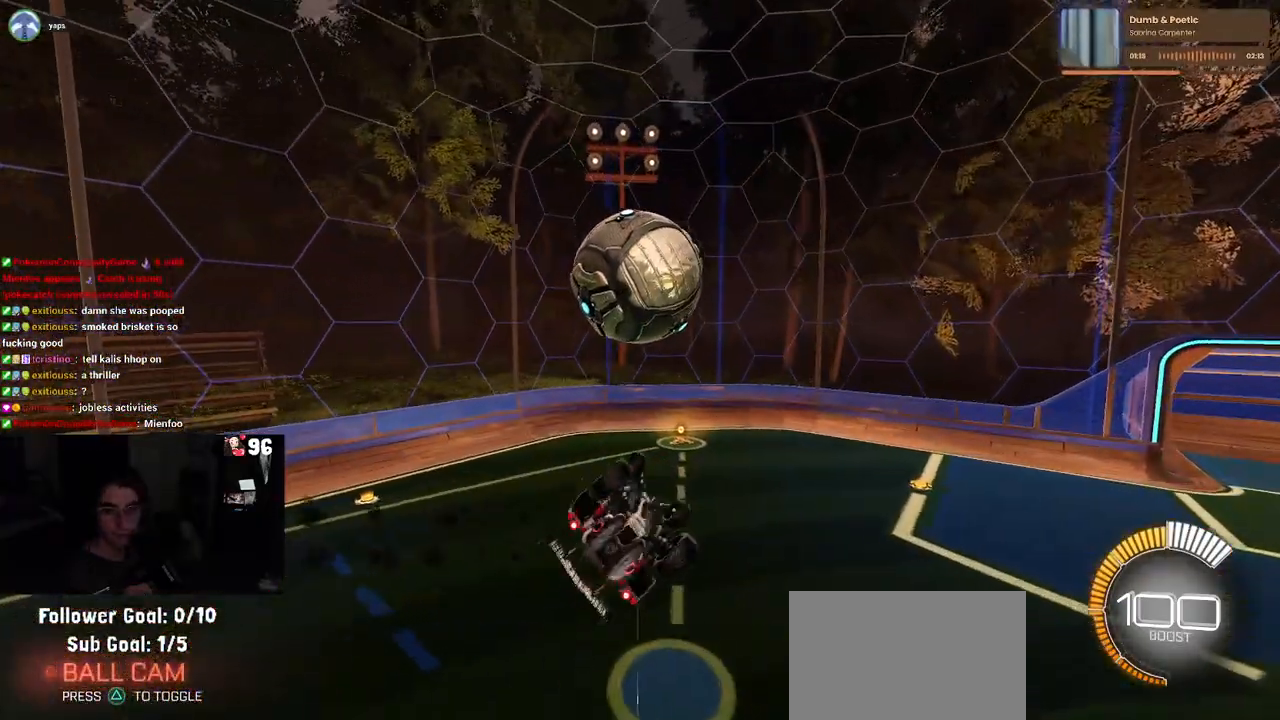
{"buttons": ["L1"], "left_stick": "left", "right_stick": "center", "events": [[67, "left_stick", "up-right"], [117, "left_stick", "up"], [250, "left_stick", "left"], [350, "R1", "up"]]}
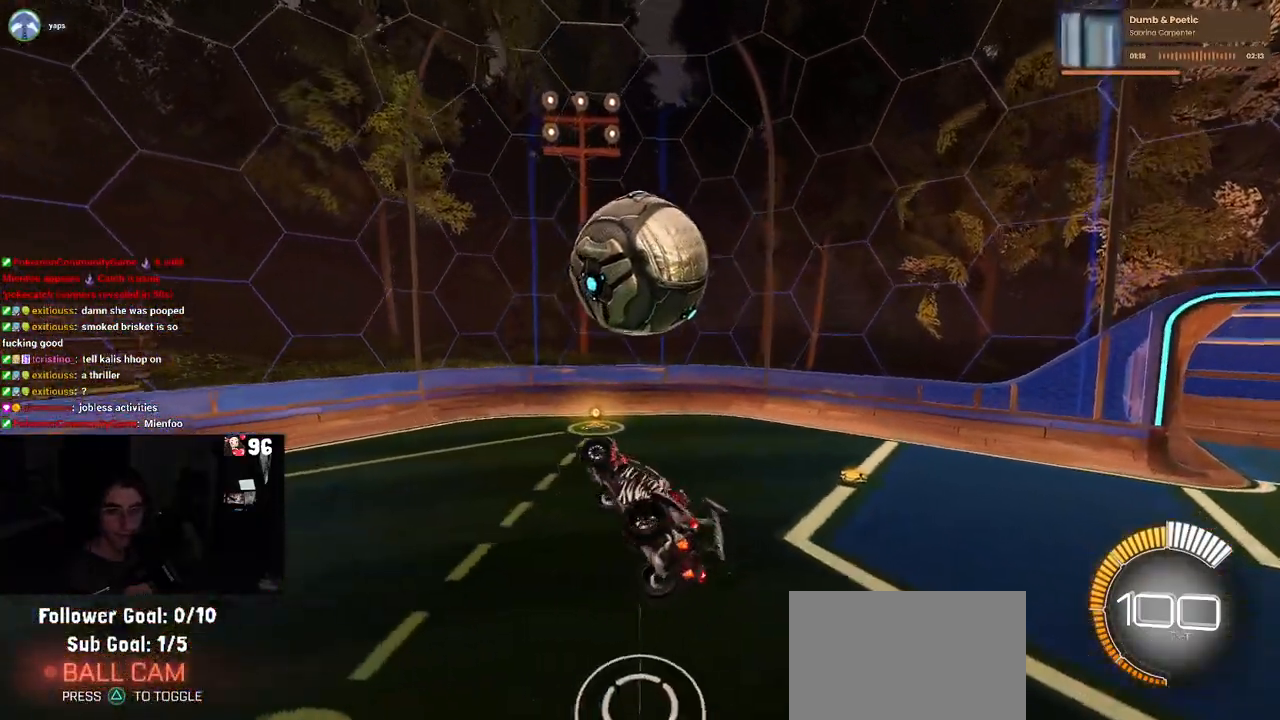
{"buttons": [], "left_stick": "center", "right_stick": "center", "events": [[17, "L1", "up"], [50, "left_stick", "center"]]}
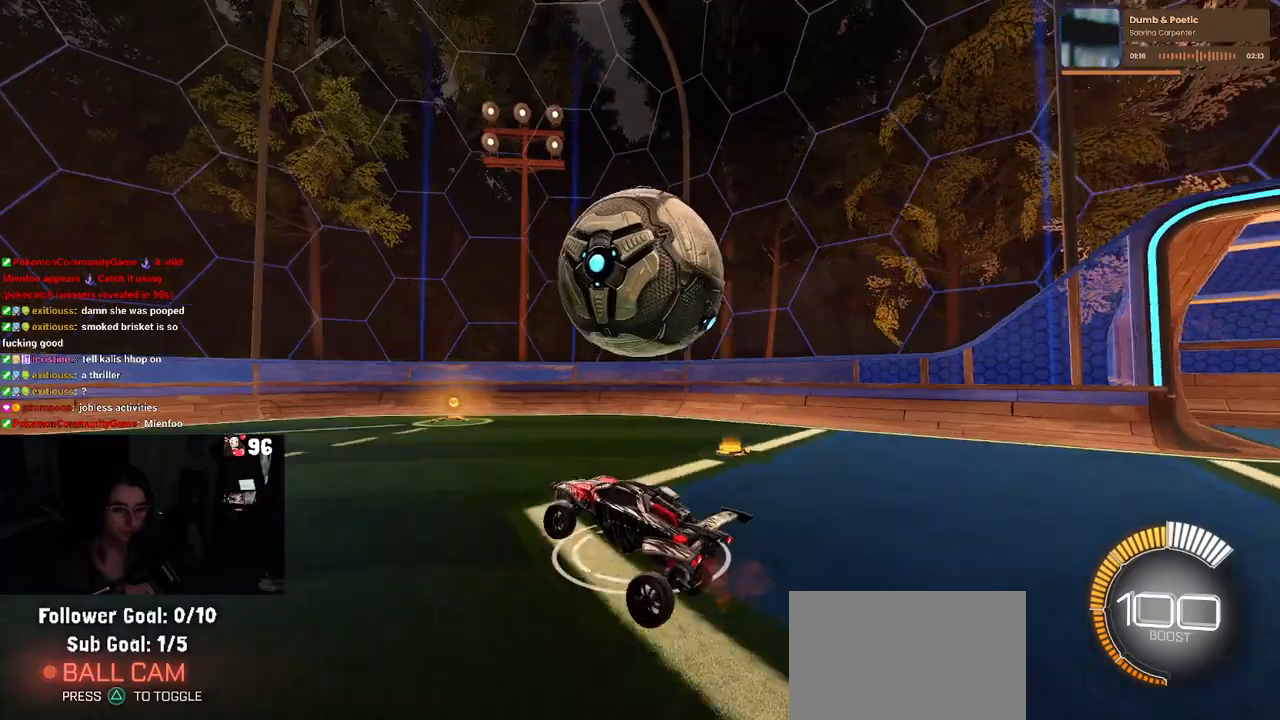
{"buttons": [], "left_stick": "center", "right_stick": "center", "events": []}
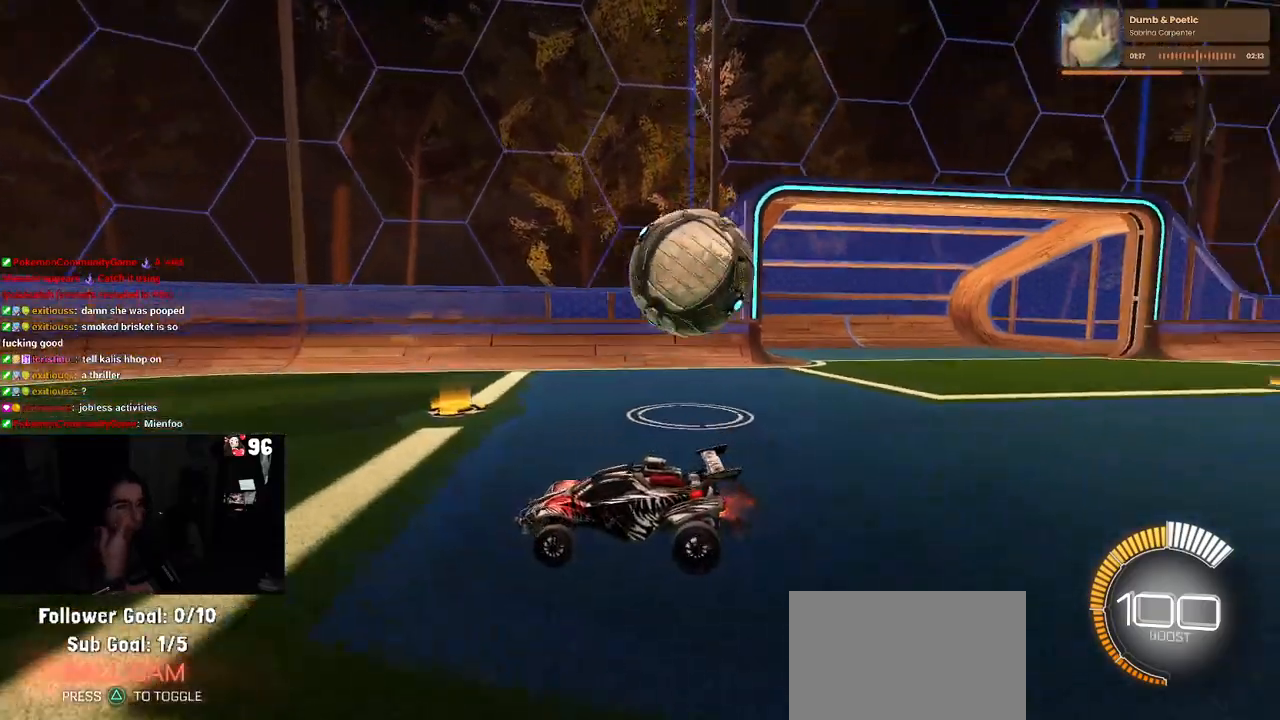
{"buttons": [], "left_stick": "center", "right_stick": "center", "events": []}
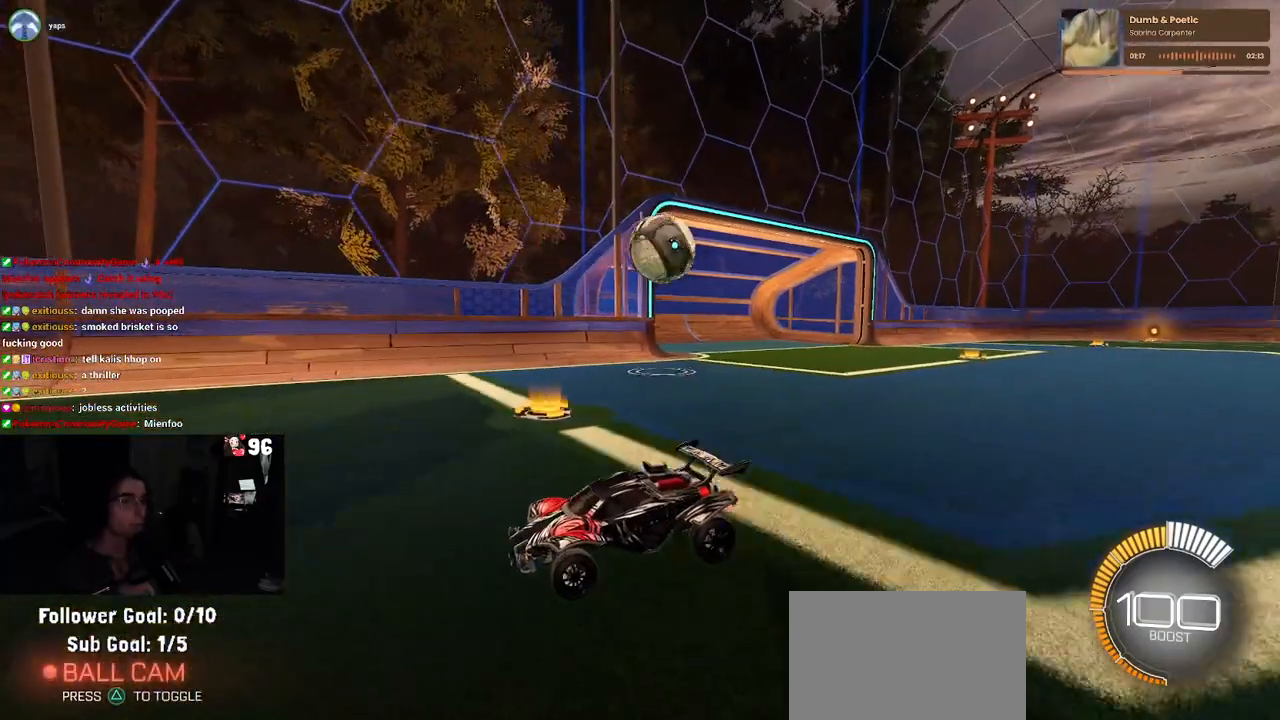
{"buttons": [], "left_stick": "right", "right_stick": "center", "events": [[417, "left_stick", "right"]]}
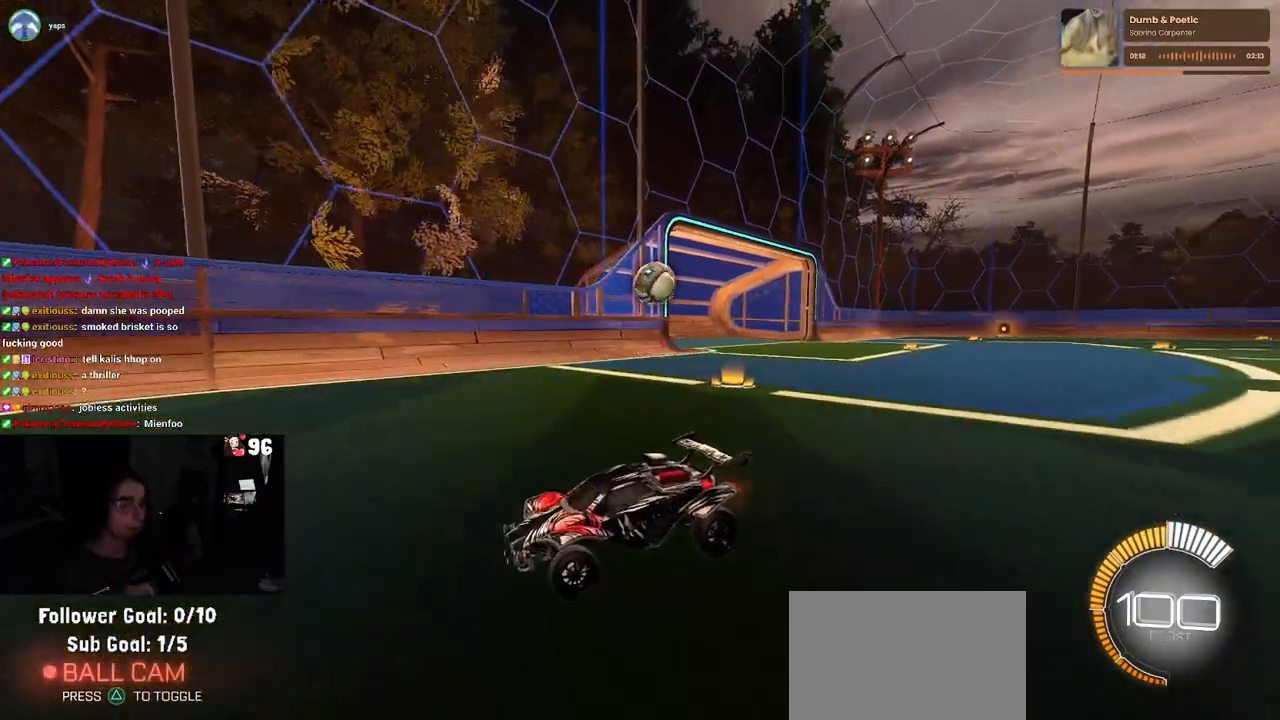
{"buttons": [], "left_stick": "up-right", "right_stick": "center", "events": [[117, "left_stick", "up-right"], [167, "SQUARE", "down"], [267, "SQUARE", "up"]]}
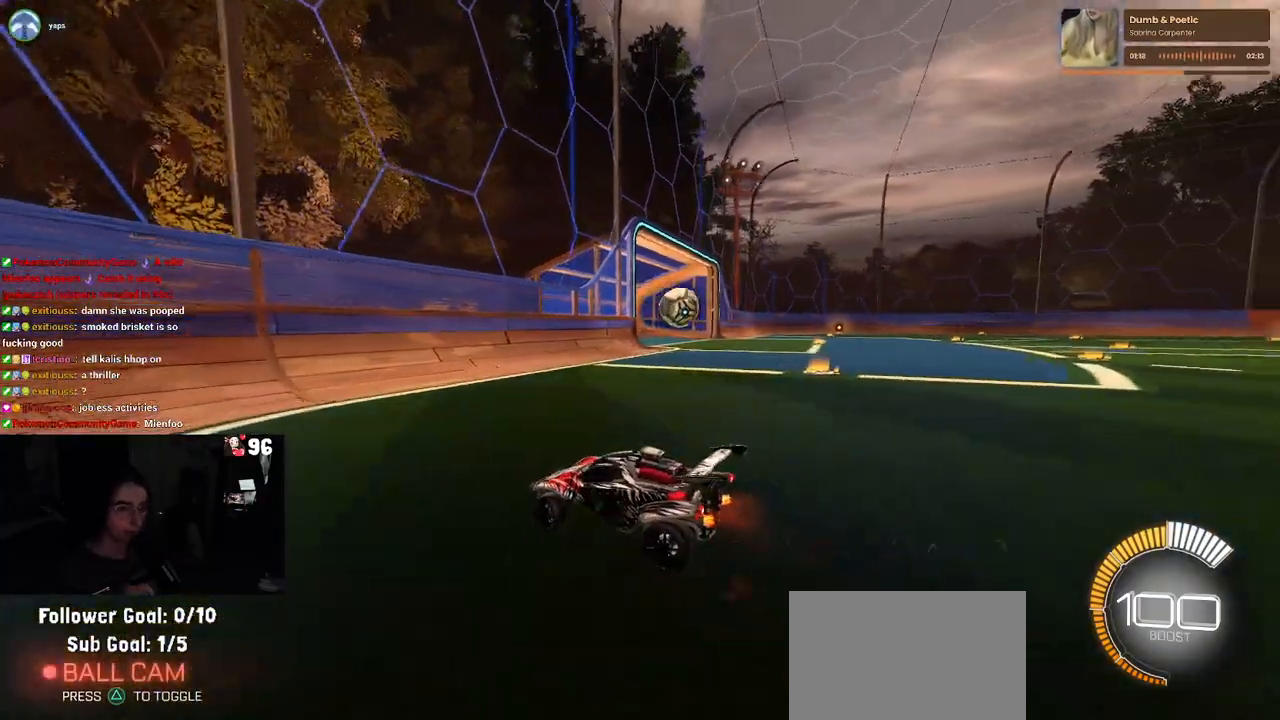
{"buttons": [], "left_stick": "up-right", "right_stick": "center", "events": []}
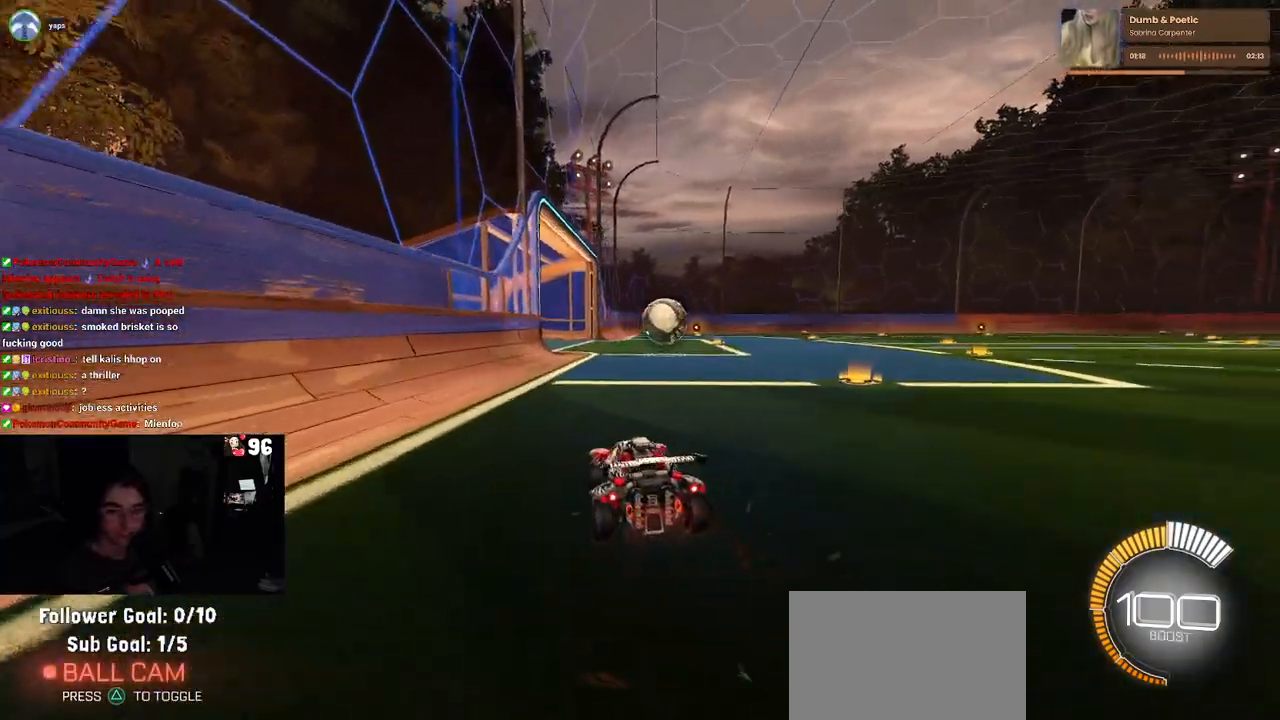
{"buttons": [], "left_stick": "right", "right_stick": "center", "events": [[67, "left_stick", "center"], [333, "left_stick", "right"]]}
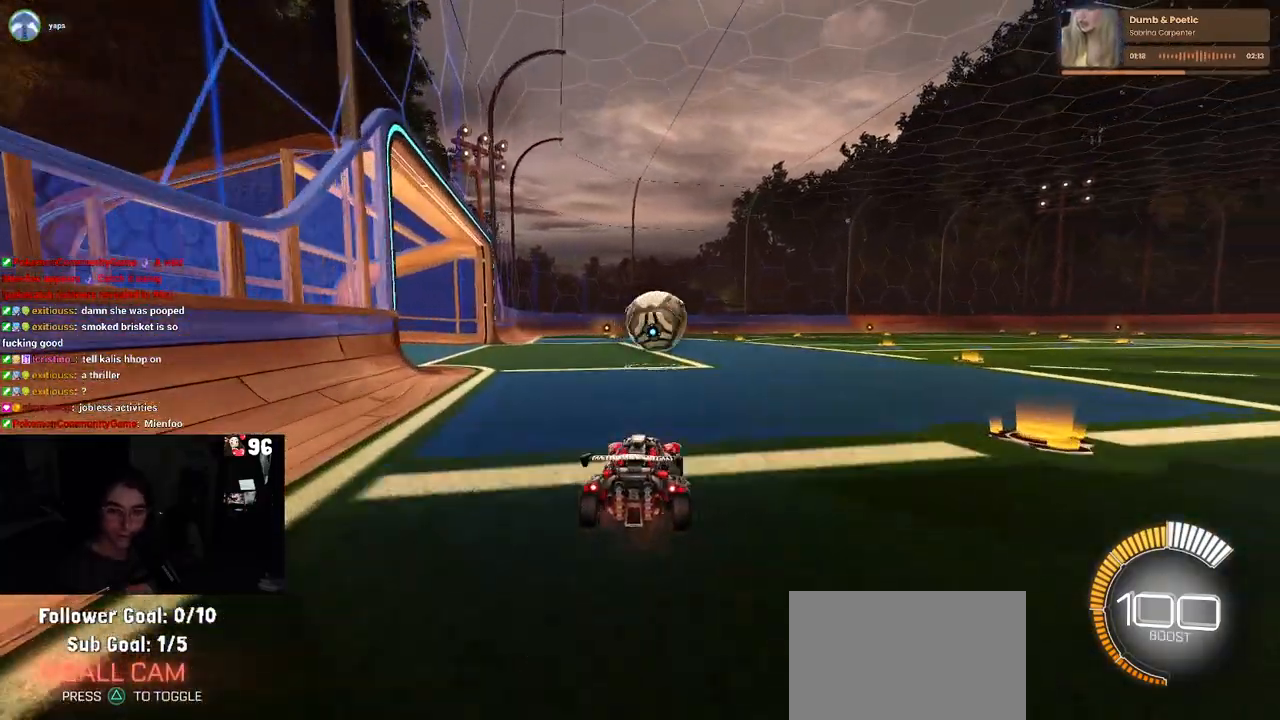
{"buttons": [], "left_stick": "down-right", "right_stick": "center", "events": [[33, "left_stick", "center"], [400, "left_stick", "down-right"]]}
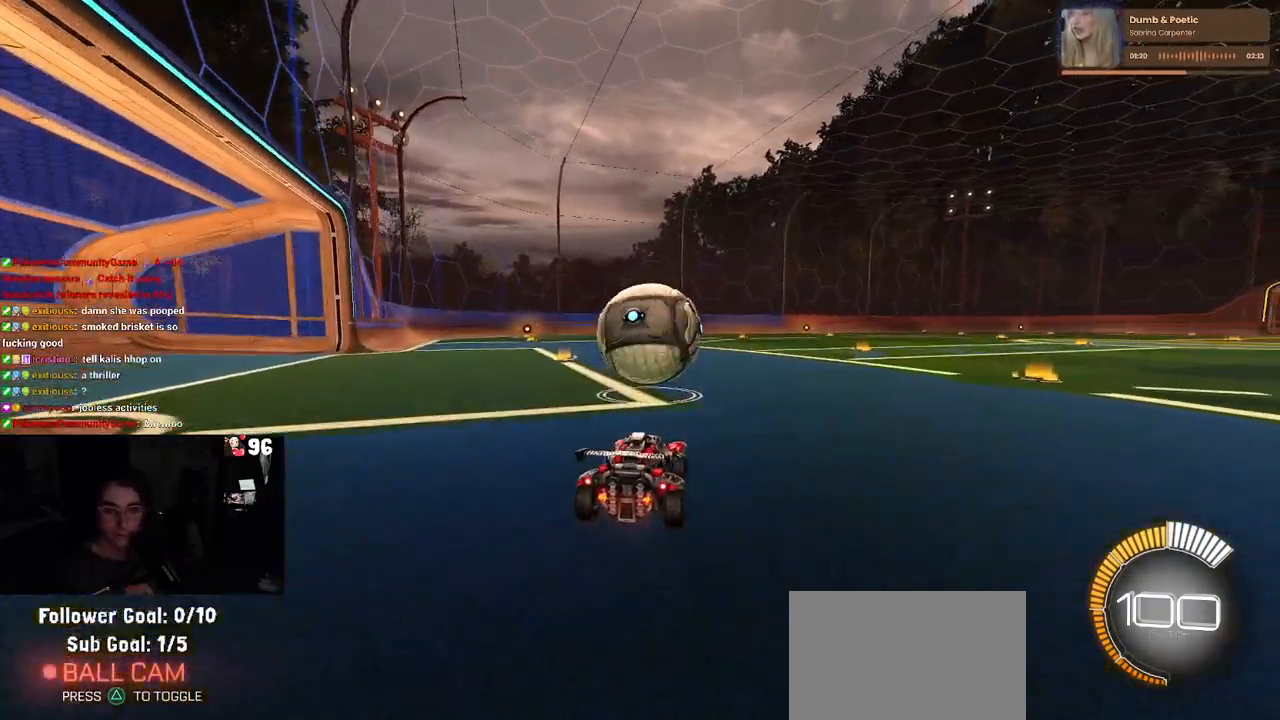
{"buttons": ["SQUARE"], "left_stick": "down", "right_stick": "center", "events": [[33, "left_stick", "center"], [83, "CROSS", "down"], [167, "left_stick", "up"], [183, "CROSS", "up"], [283, "left_stick", "up-left"], [317, "CROSS", "down"], [417, "CROSS", "up"], [433, "SQUARE", "down"], [433, "left_stick", "down"]]}
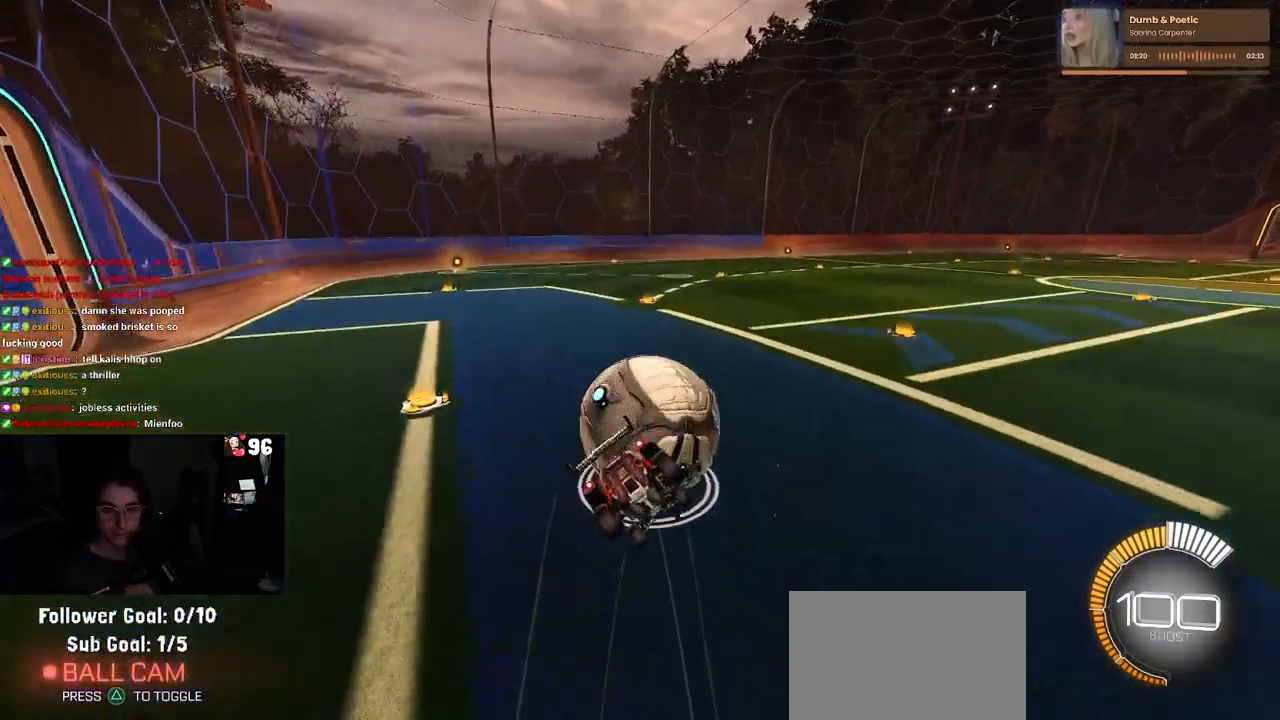
{"buttons": ["SQUARE"], "left_stick": "down-left", "right_stick": "center", "events": [[217, "left_stick", "down-left"]]}
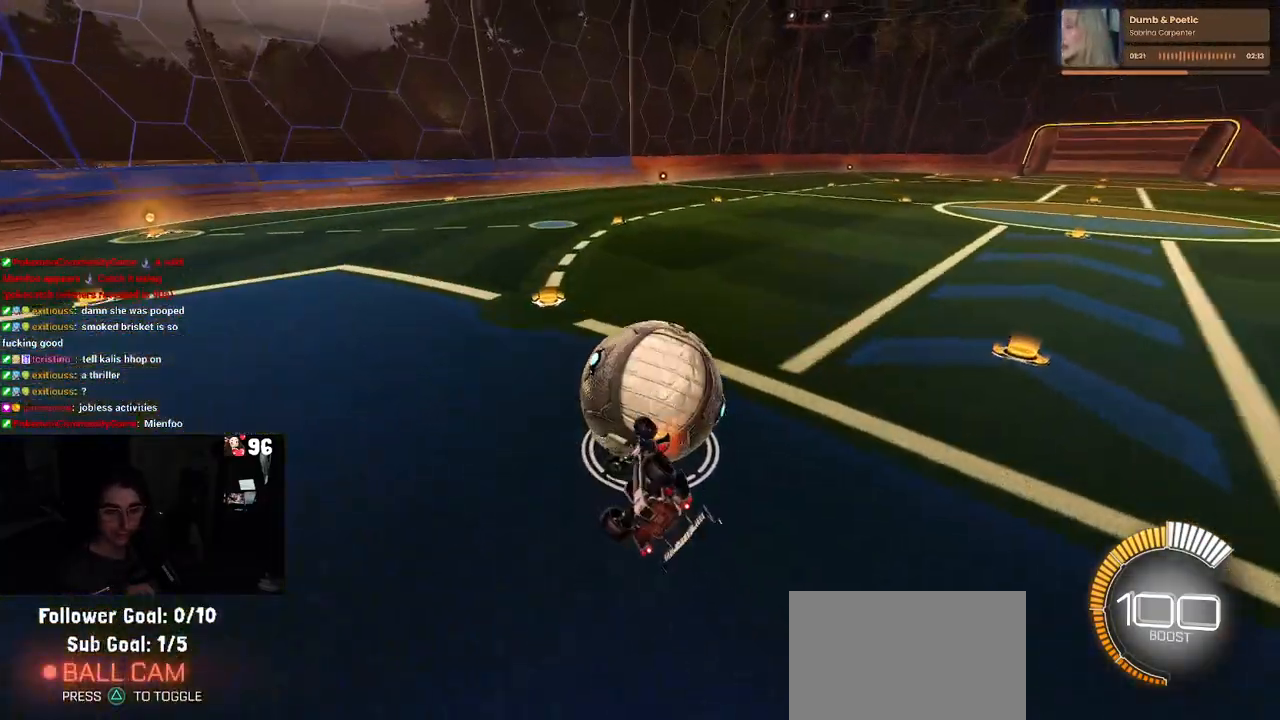
{"buttons": ["L2"], "left_stick": "right", "right_stick": "center", "events": [[217, "SQUARE", "up"], [300, "left_stick", "down-right"], [367, "left_stick", "right"], [433, "L2", "down"]]}
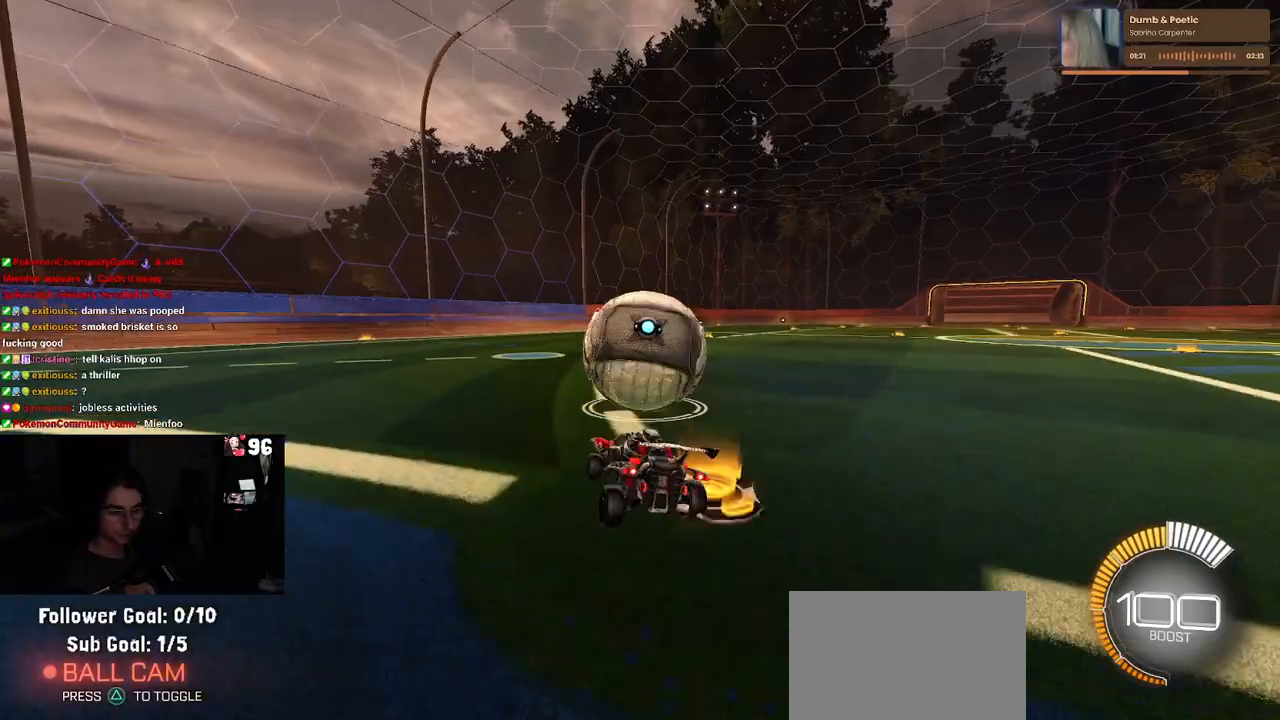
{"buttons": [], "left_stick": "left", "right_stick": "center", "events": [[100, "L2", "up"], [133, "left_stick", "center"], [317, "left_stick", "left"]]}
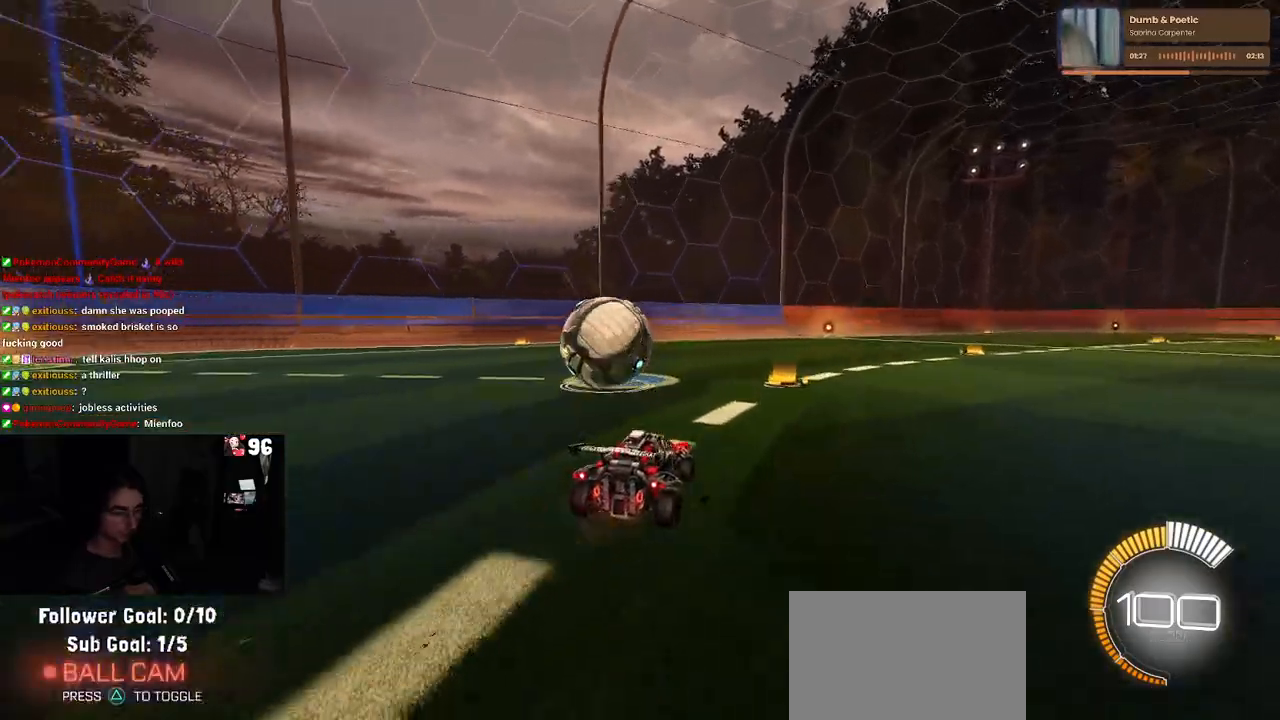
{"buttons": [], "left_stick": "right", "right_stick": "center", "events": [[217, "left_stick", "center"], [417, "left_stick", "right"]]}
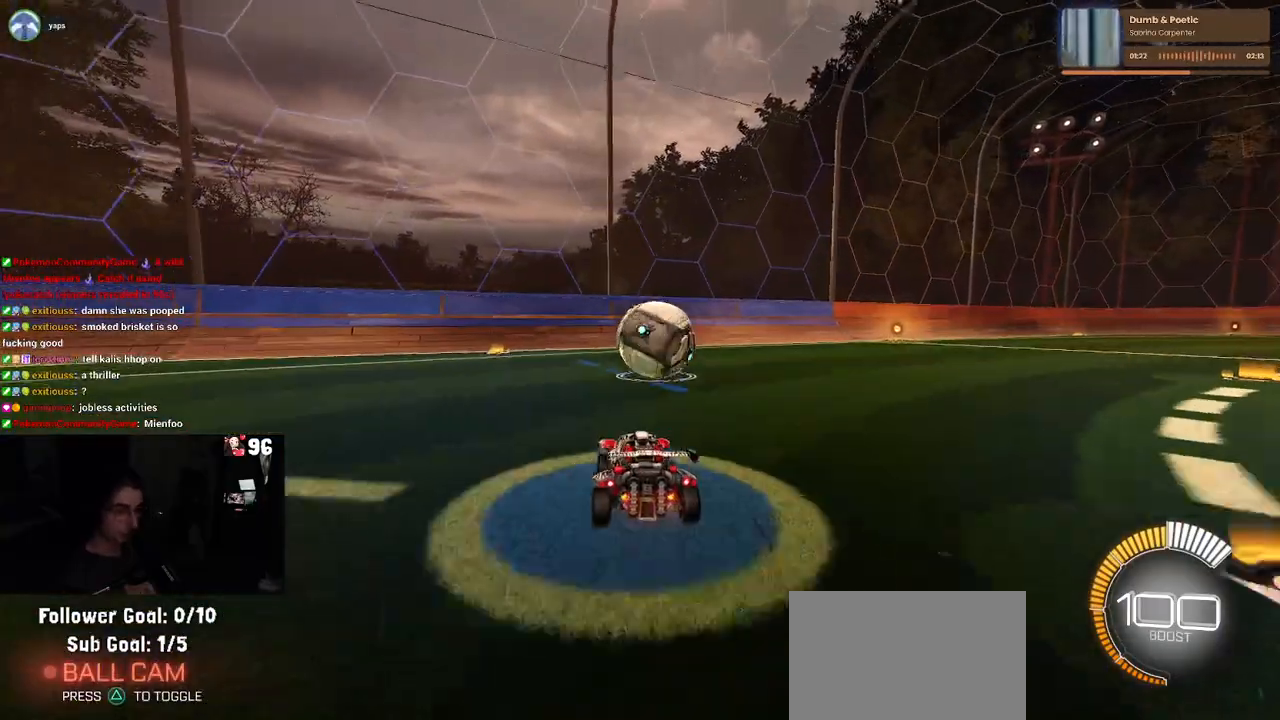
{"buttons": [], "left_stick": "center", "right_stick": "center", "events": [[133, "left_stick", "center"]]}
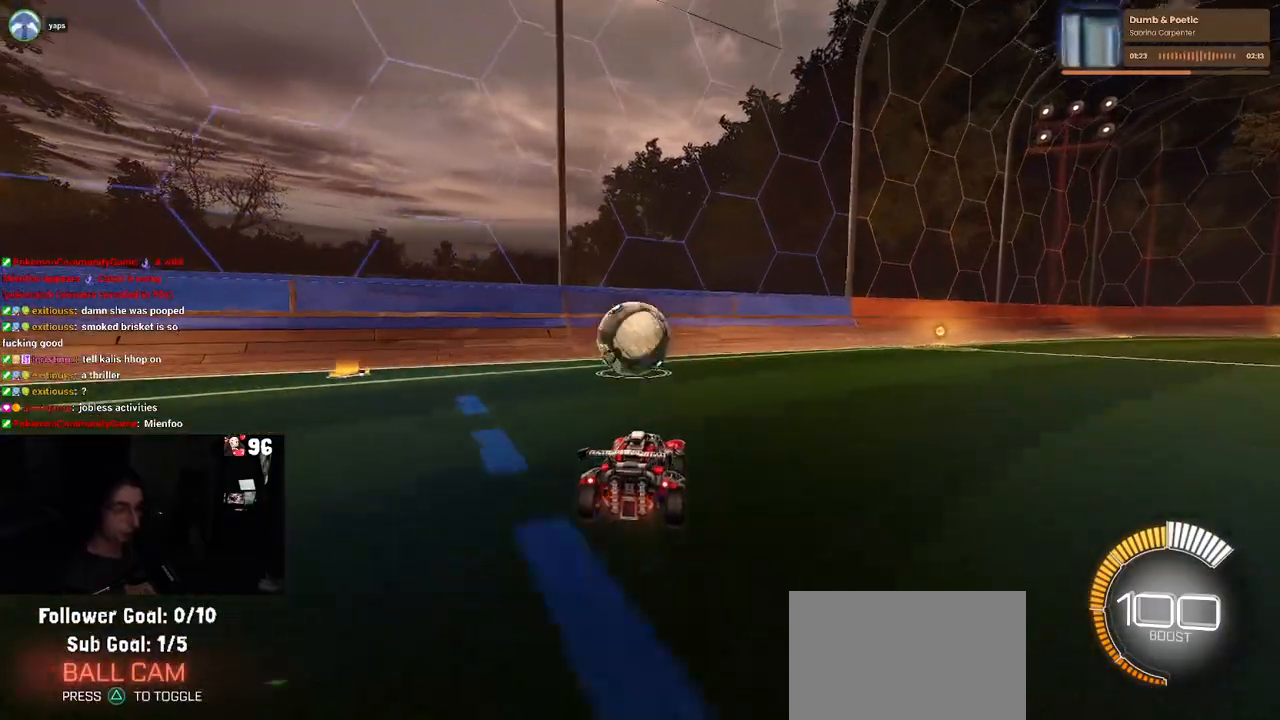
{"buttons": ["R1"], "left_stick": "center", "right_stick": "center", "events": [[167, "left_stick", "left"], [333, "left_stick", "center"], [417, "R1", "down"]]}